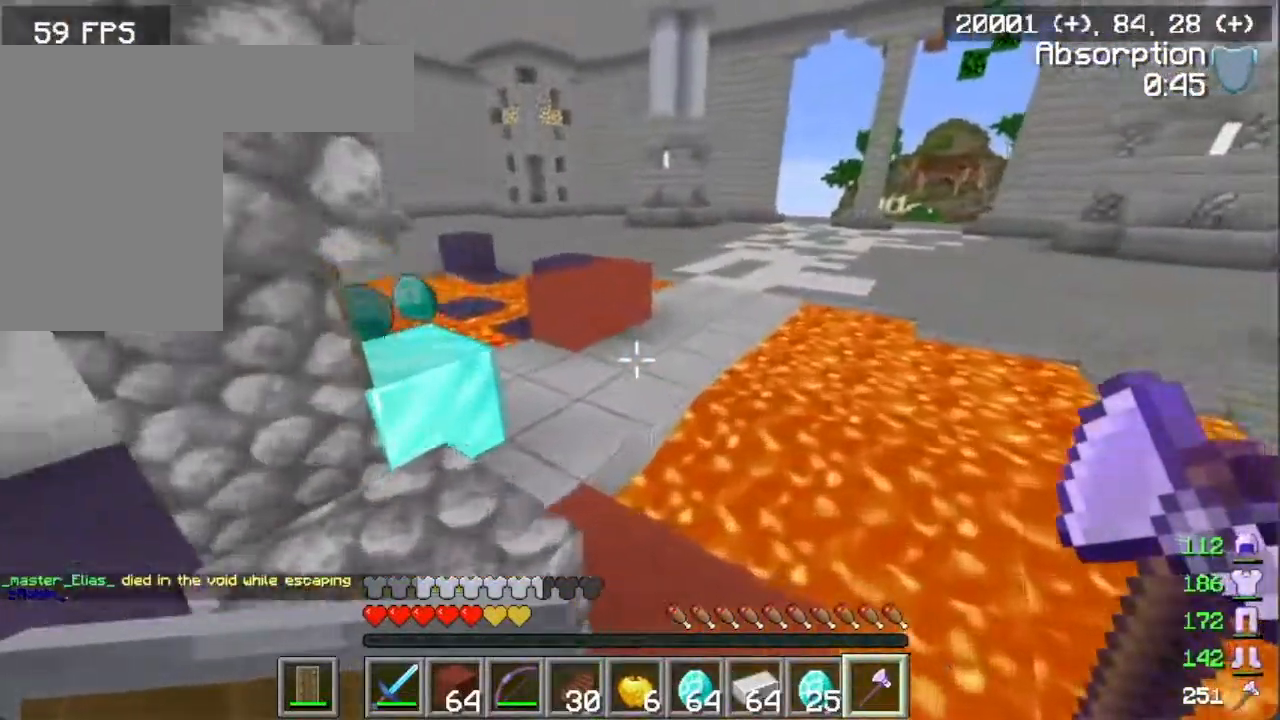
Gameplay with keyboard and mouse; each line is a JSON object with the keys and mouse buttons held at the frame after it. "events" lists presses ("down") and releases ("up") of "a", "d", "s", "w", "mouse_left" and "mouse_right" between this image and that frame as [ms after this image, input, new state], when the widget could be followed in between. "mouse_left", "mouse_right" = the "left", "right" buttons of the "mouse" list. No other keys are recorded. Fast repeated clicks can show as one long hold. Mouse movement is not recorded.
{"keys": ["w"], "mouse": [], "events": []}
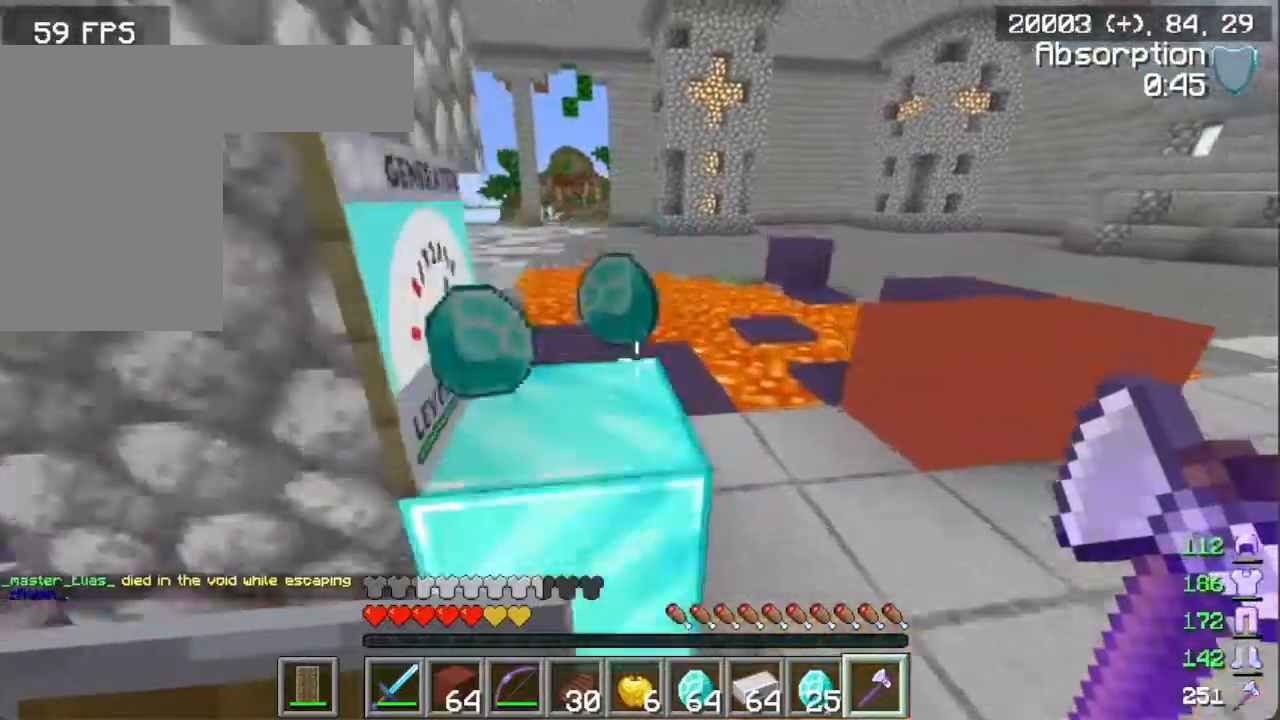
{"keys": ["w"], "mouse": [], "events": []}
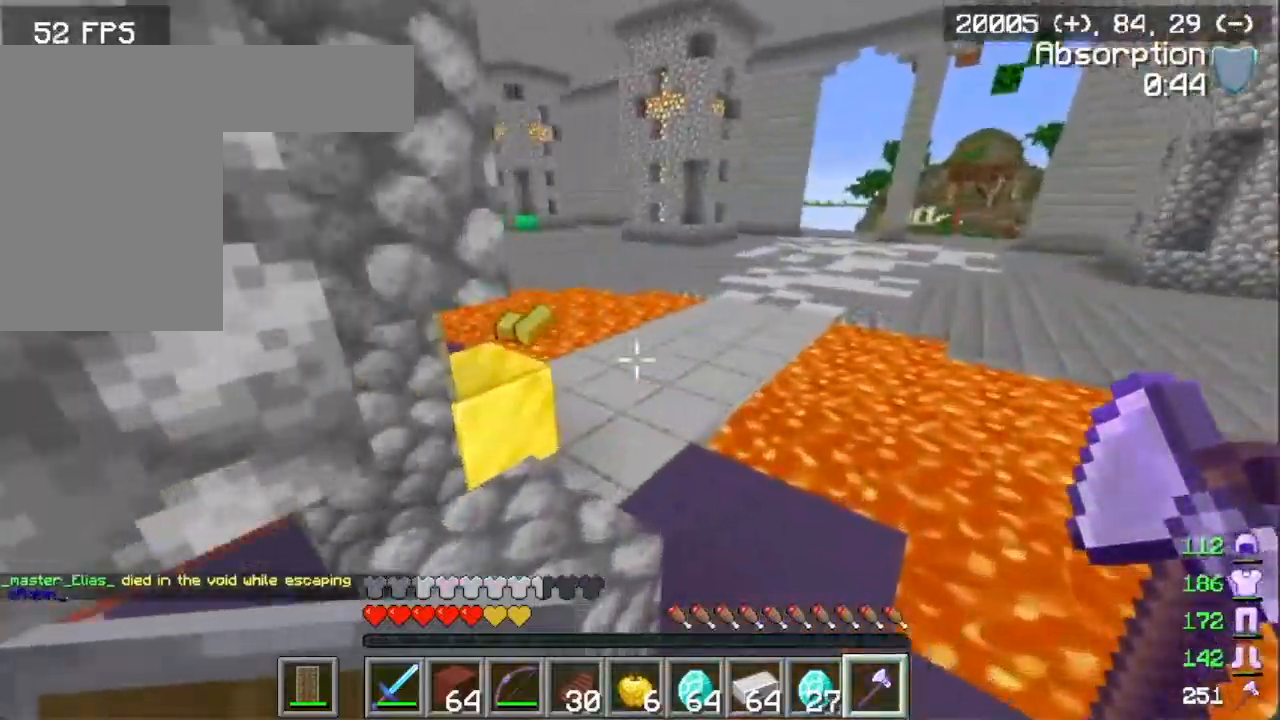
{"keys": ["w"], "mouse": [], "events": [[251, "d", "down"], [401, "d", "up"]]}
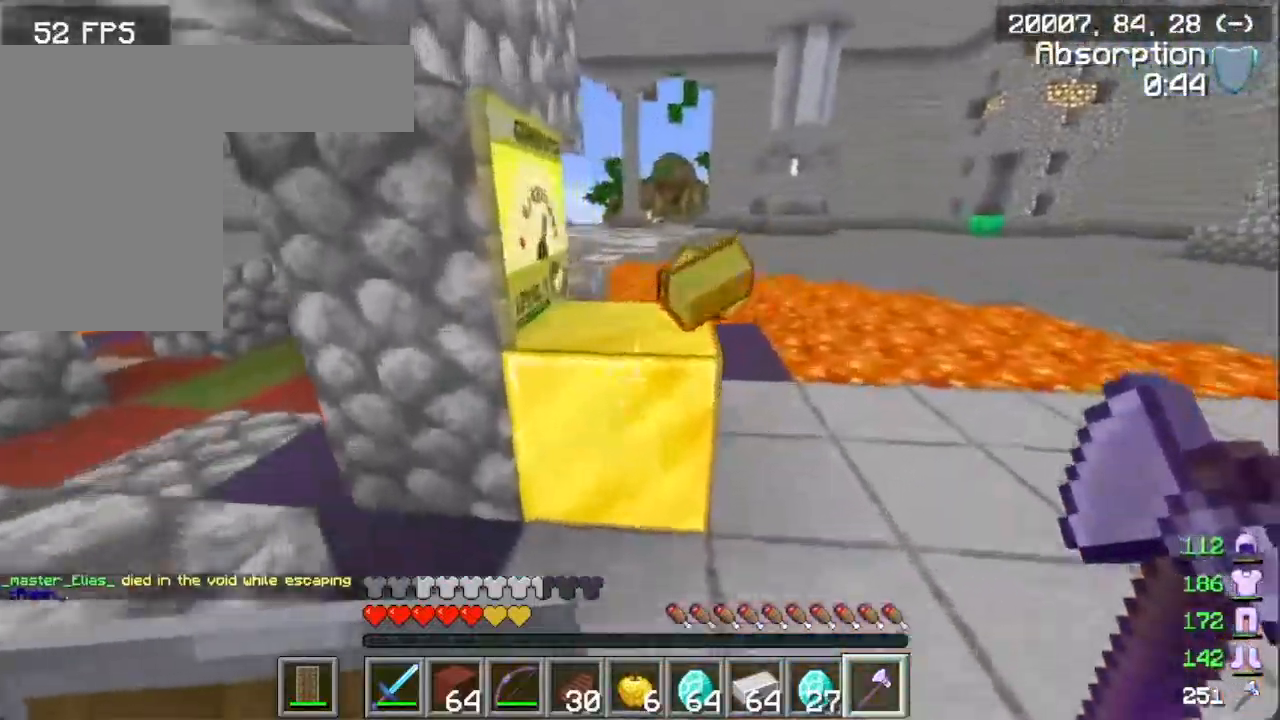
{"keys": ["w"], "mouse": [], "events": []}
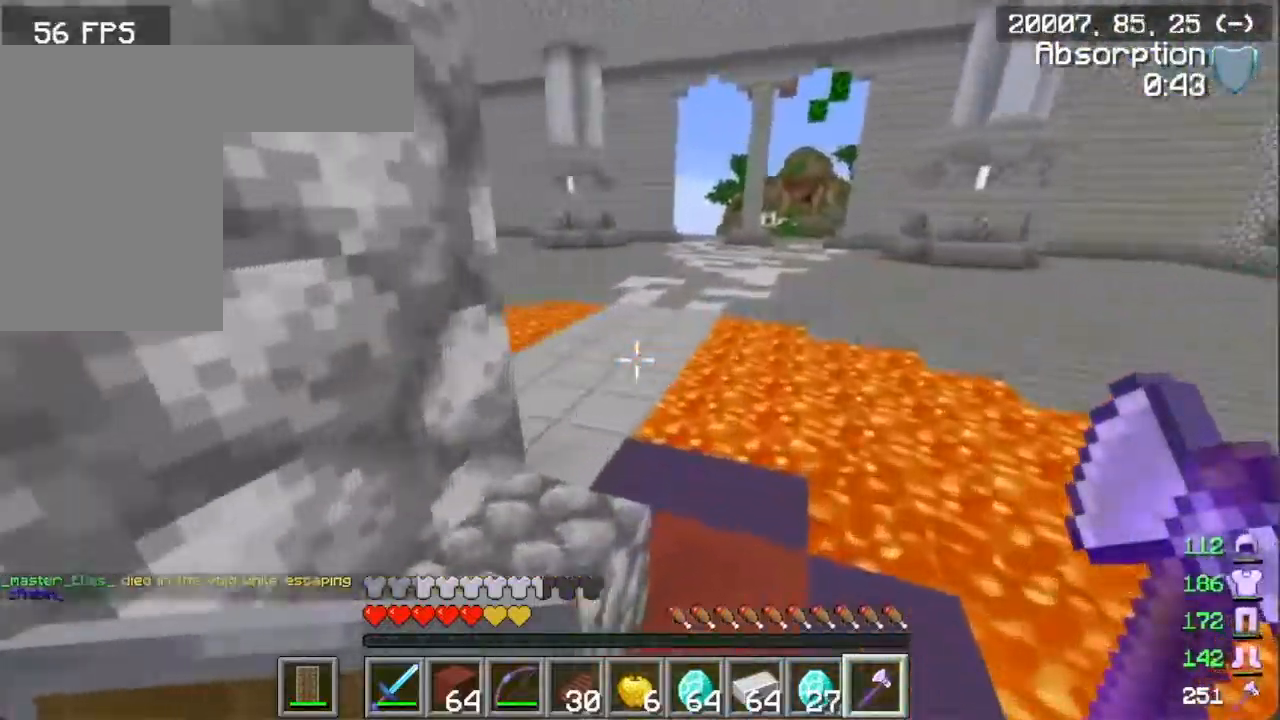
{"keys": ["d", "w"], "mouse": [], "events": [[17, "d", "down"]]}
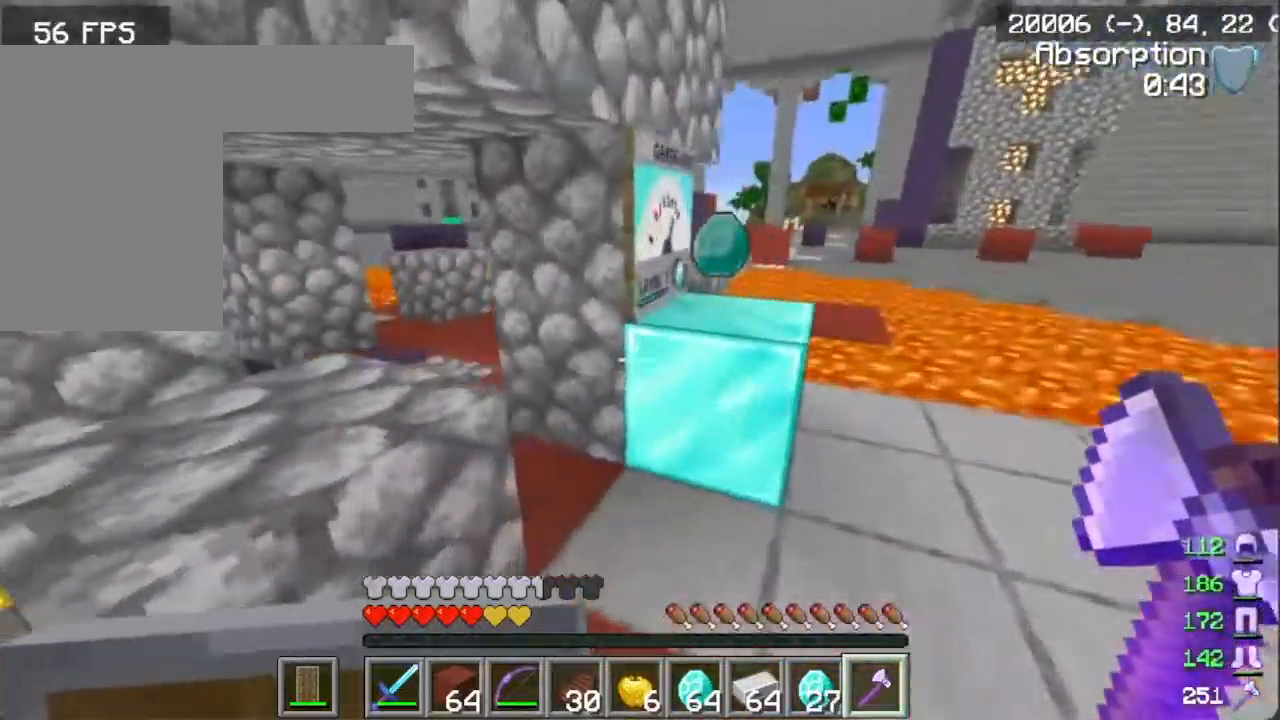
{"keys": ["d"], "mouse": [], "events": [[450, "w", "up"]]}
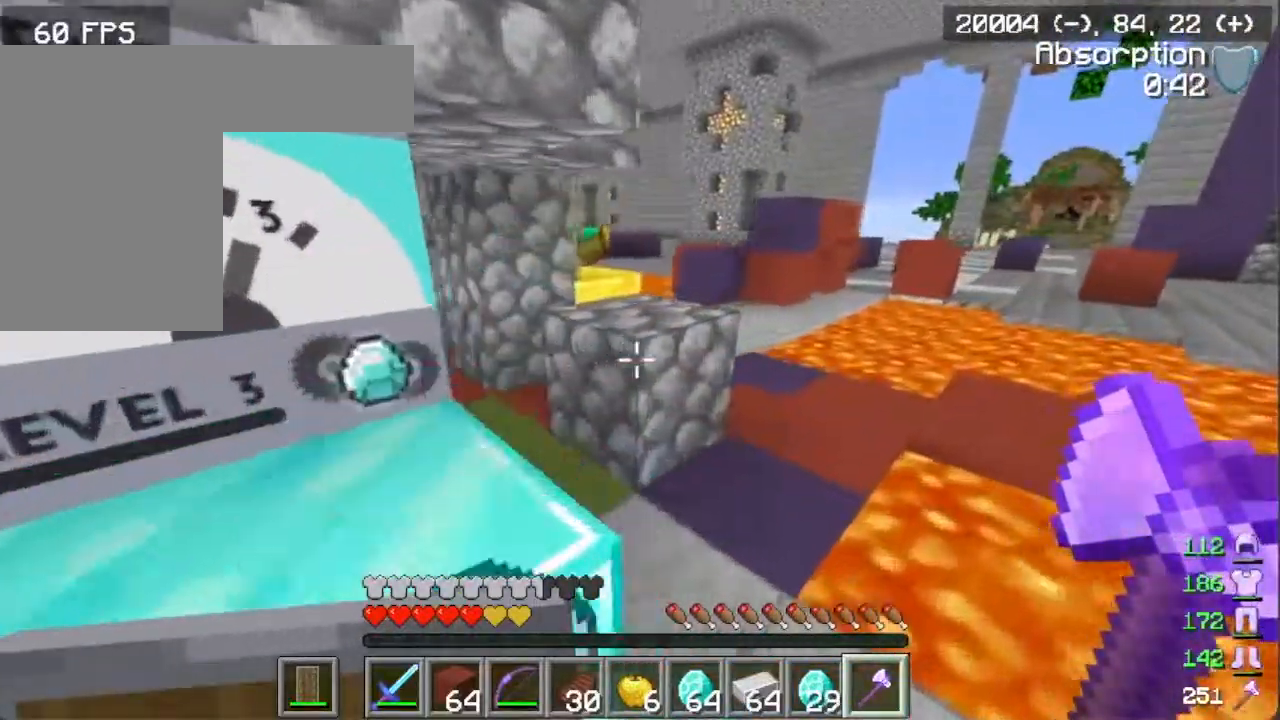
{"keys": ["d", "w"], "mouse": [], "events": [[34, "w", "down"], [134, "d", "up"], [451, "d", "down"]]}
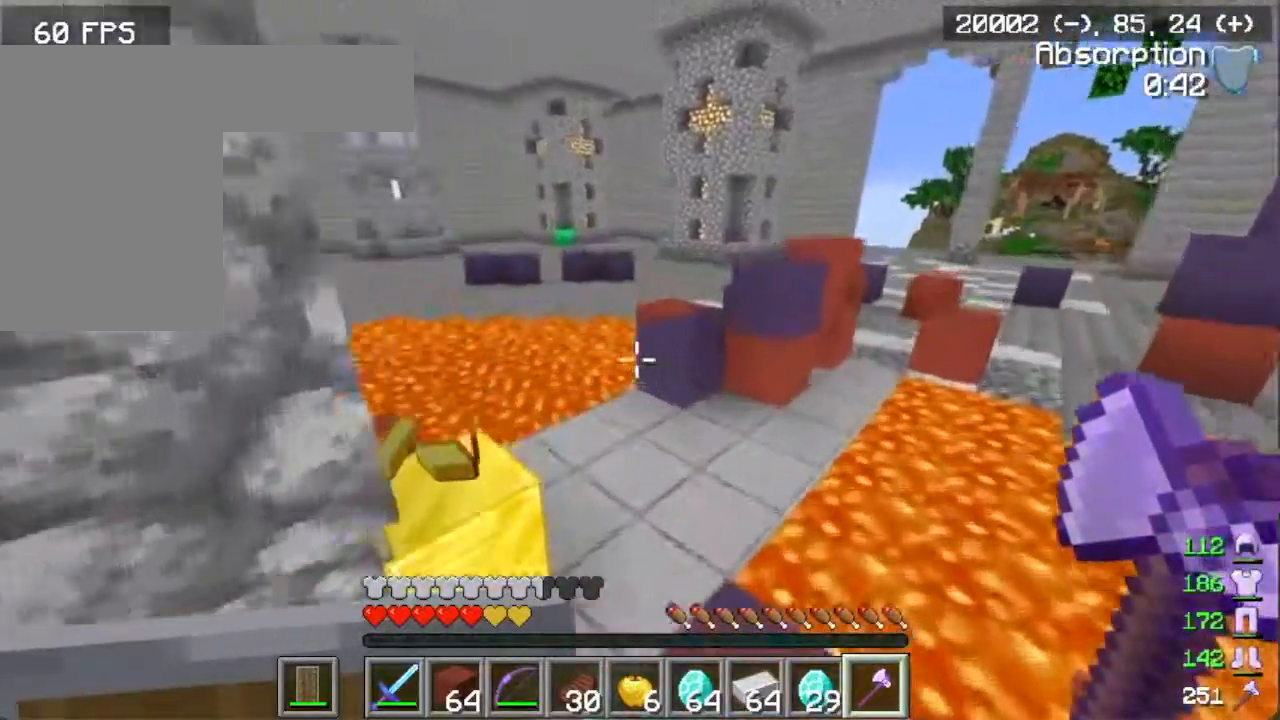
{"keys": ["w"], "mouse": [], "events": [[183, "d", "up"]]}
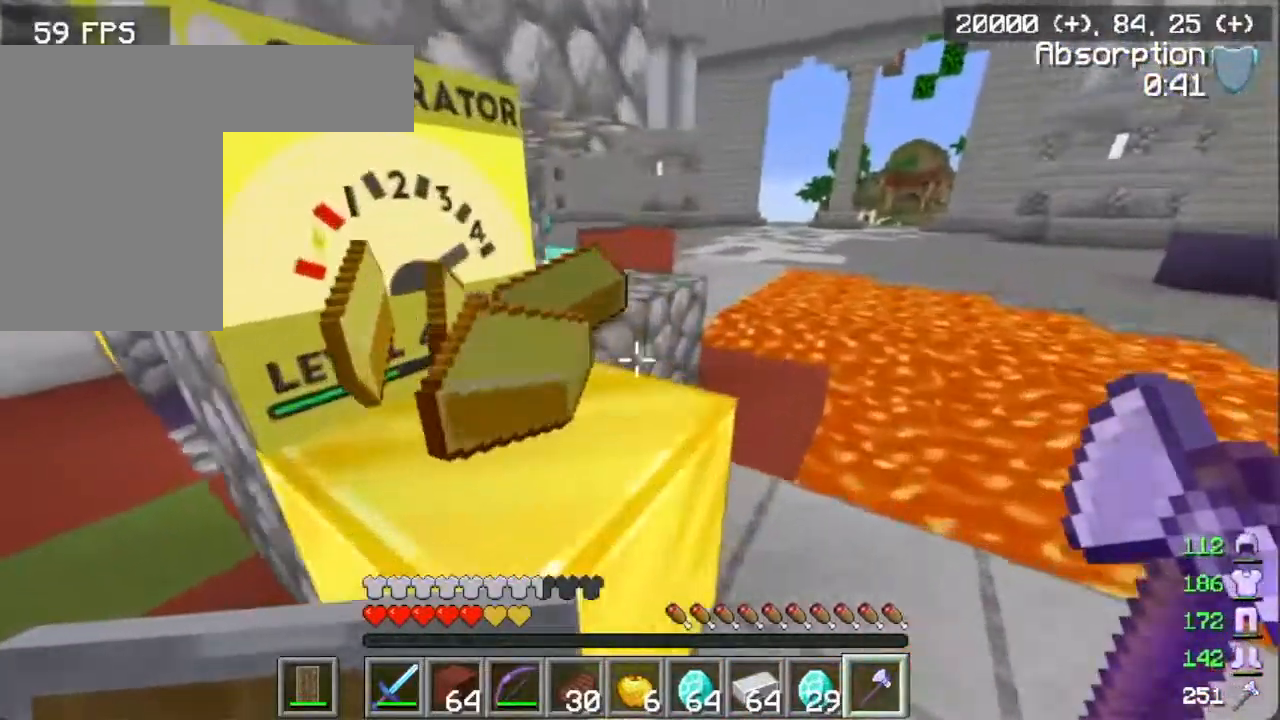
{"keys": ["w"], "mouse": [], "events": [[284, "d", "down"], [418, "d", "up"]]}
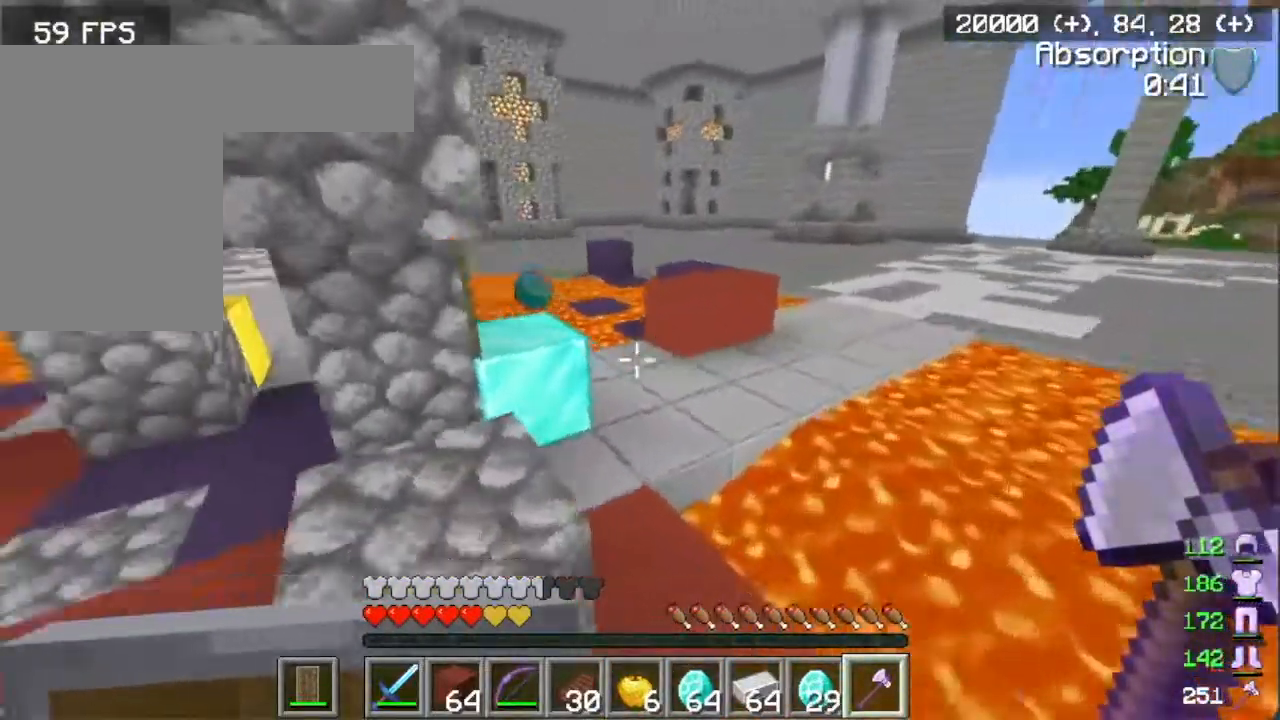
{"keys": ["w"], "mouse": [], "events": []}
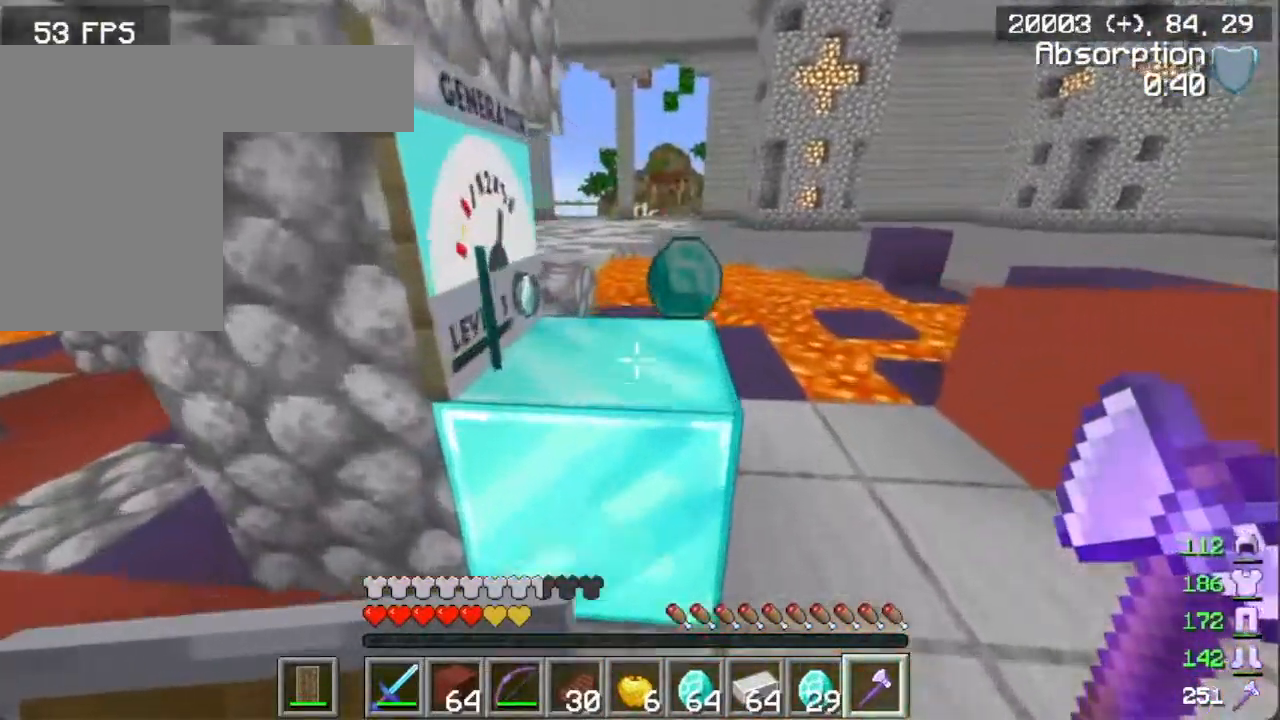
{"keys": ["w"], "mouse": [], "events": []}
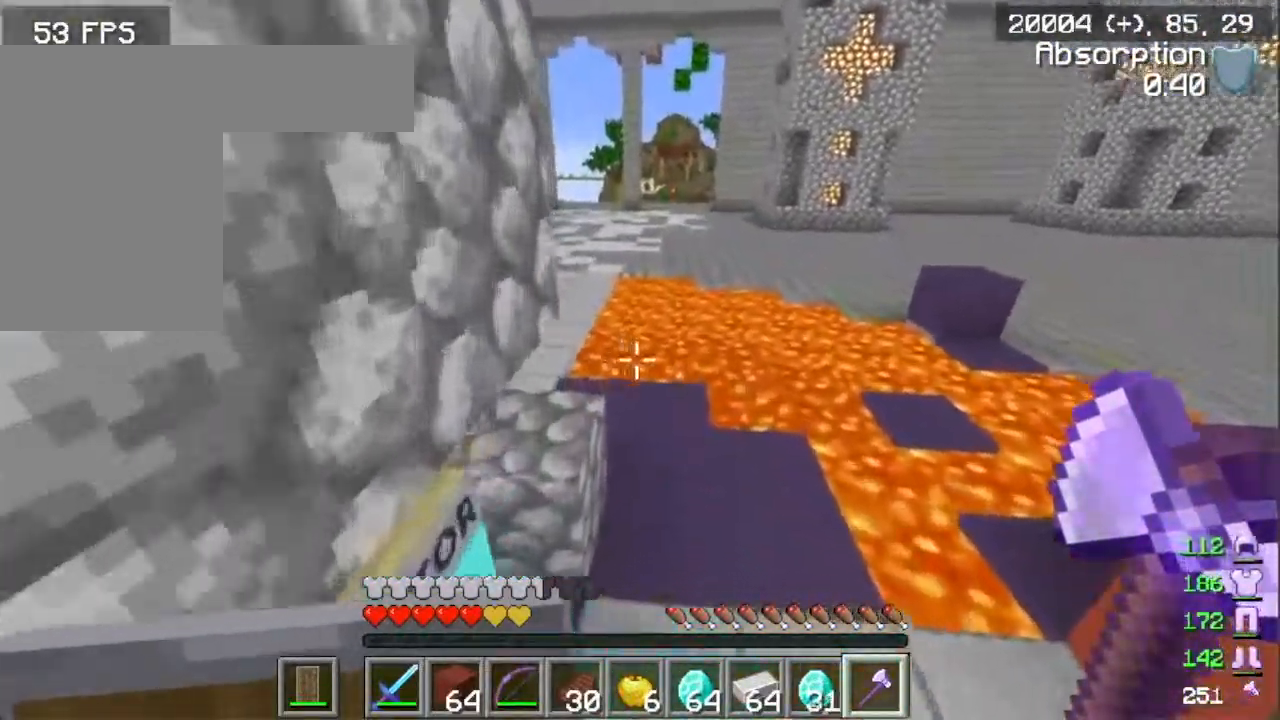
{"keys": ["w"], "mouse": [], "events": [[17, "d", "down"], [133, "d", "up"]]}
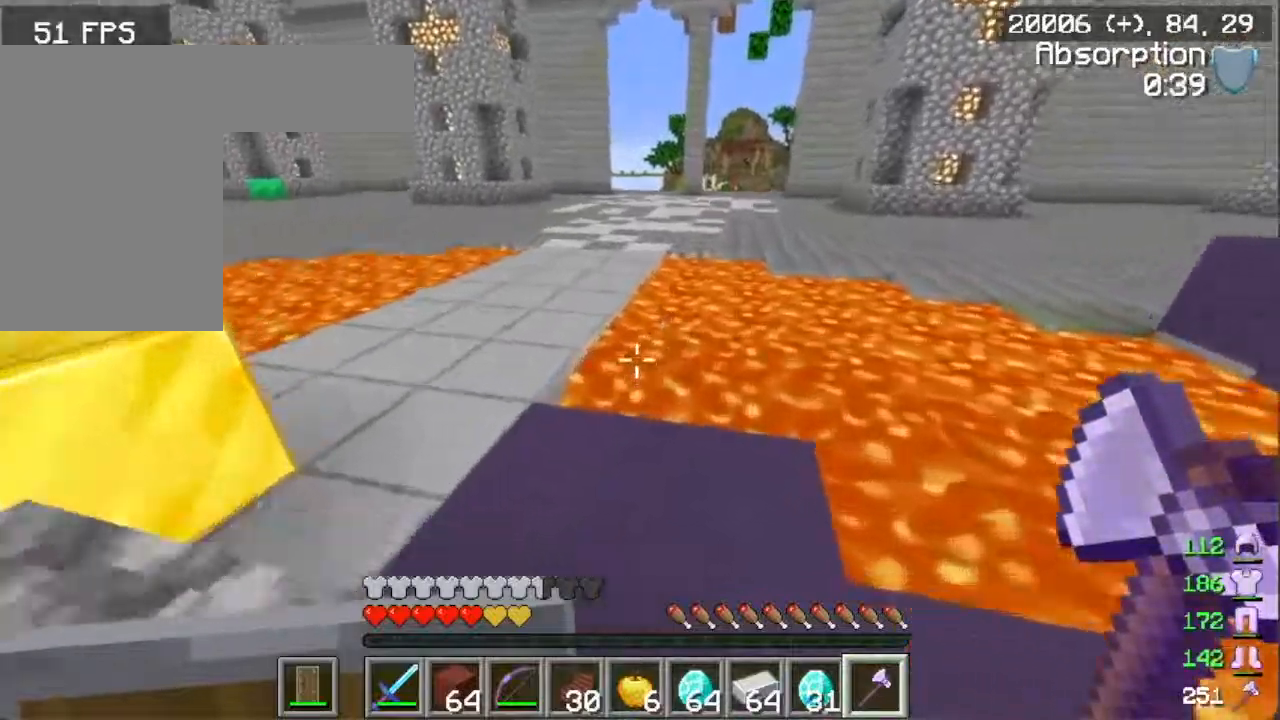
{"keys": ["w"], "mouse": [], "events": []}
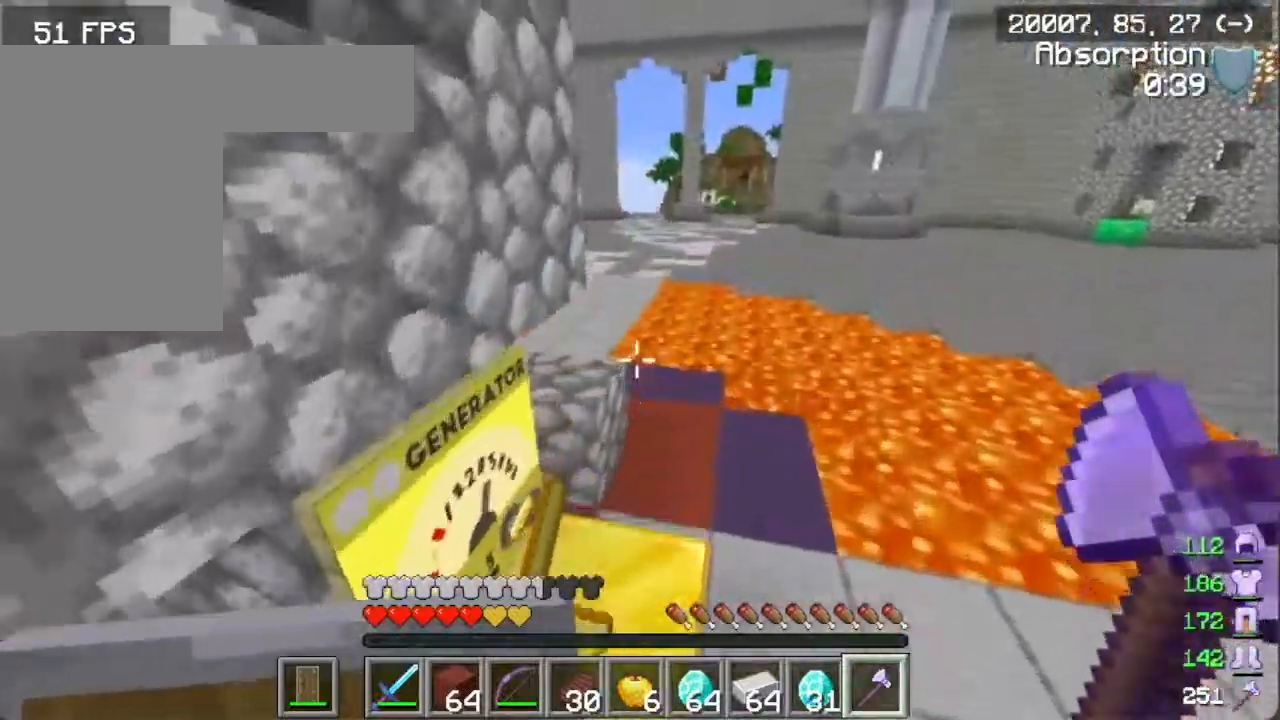
{"keys": ["w"], "mouse": [], "events": []}
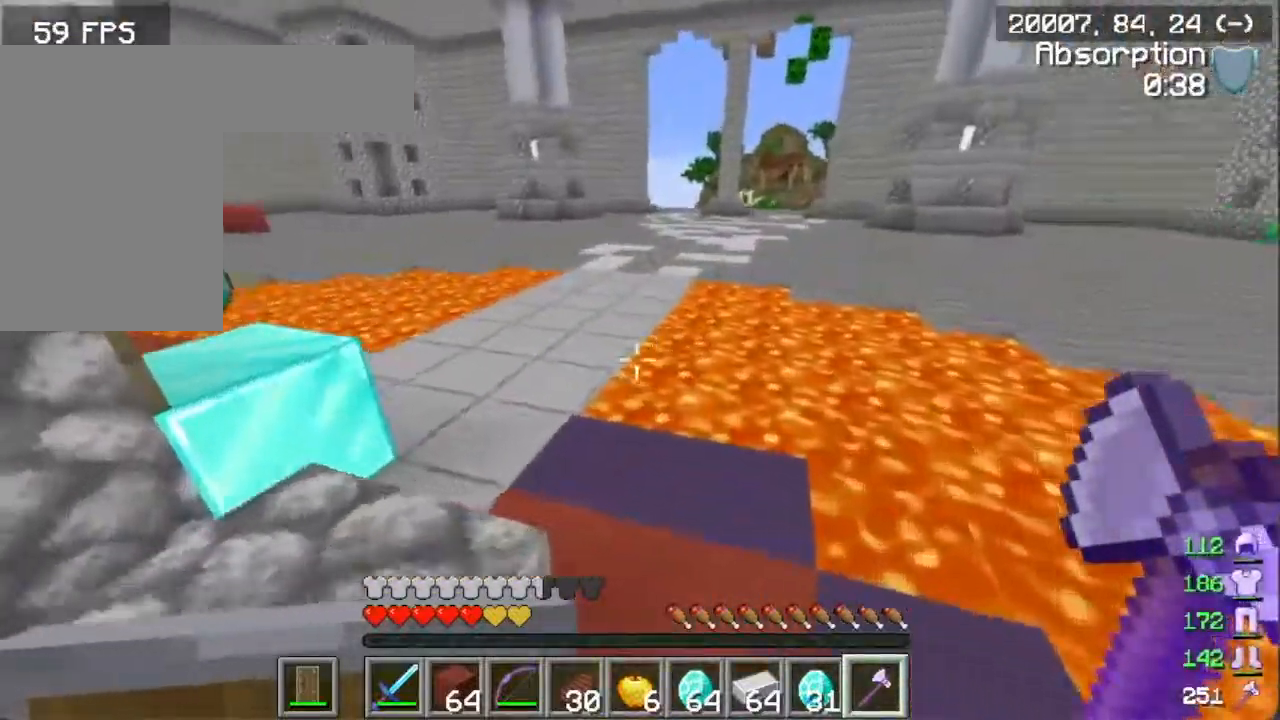
{"keys": ["w"], "mouse": [], "events": []}
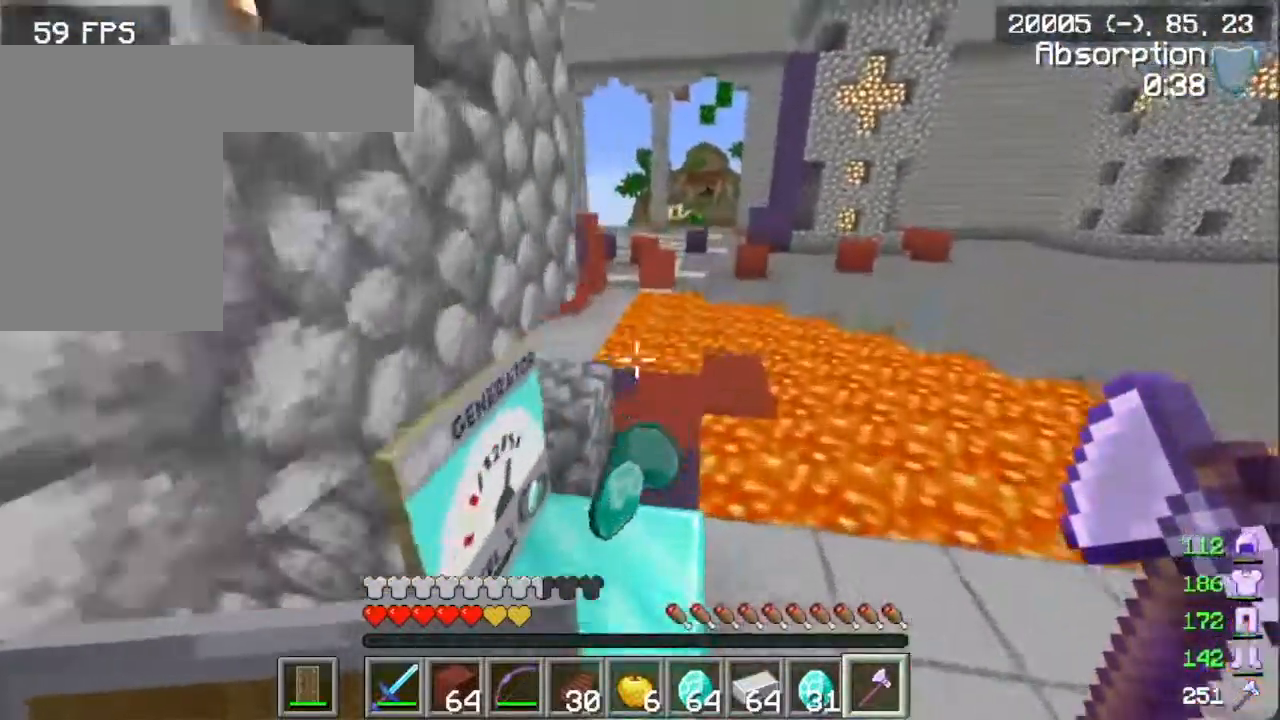
{"keys": ["w"], "mouse": [], "events": []}
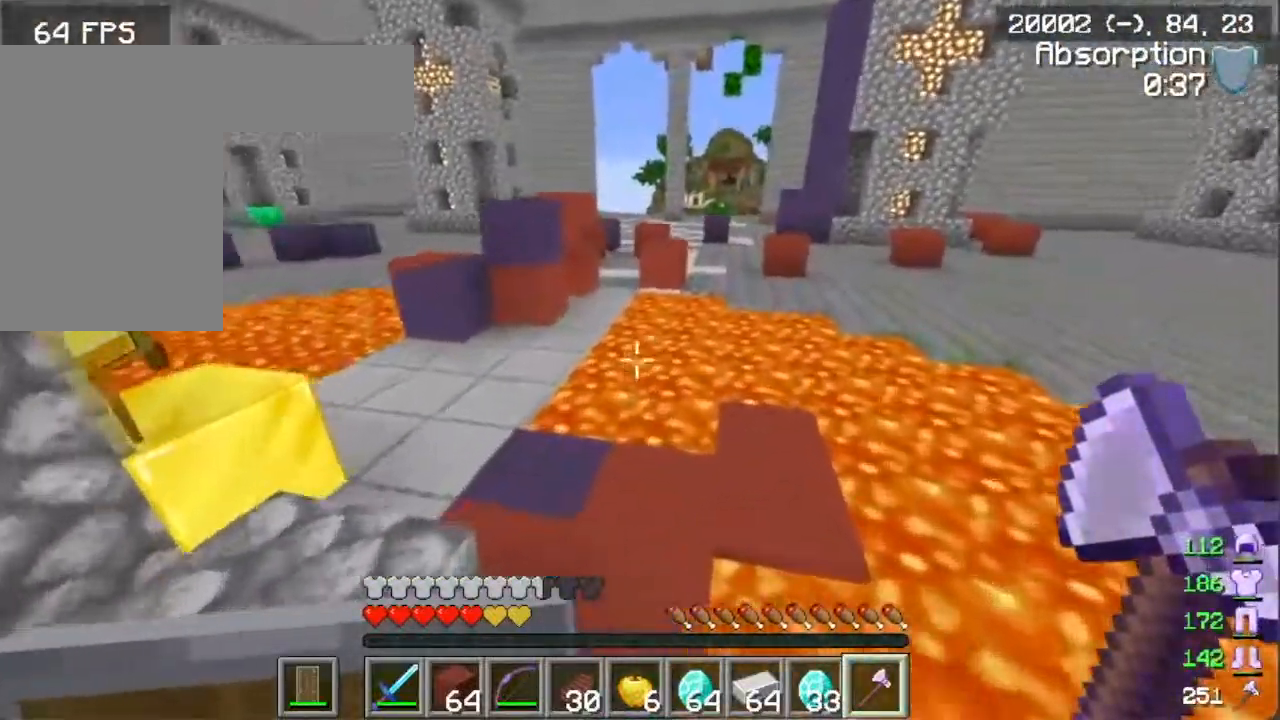
{"keys": ["w"], "mouse": [], "events": []}
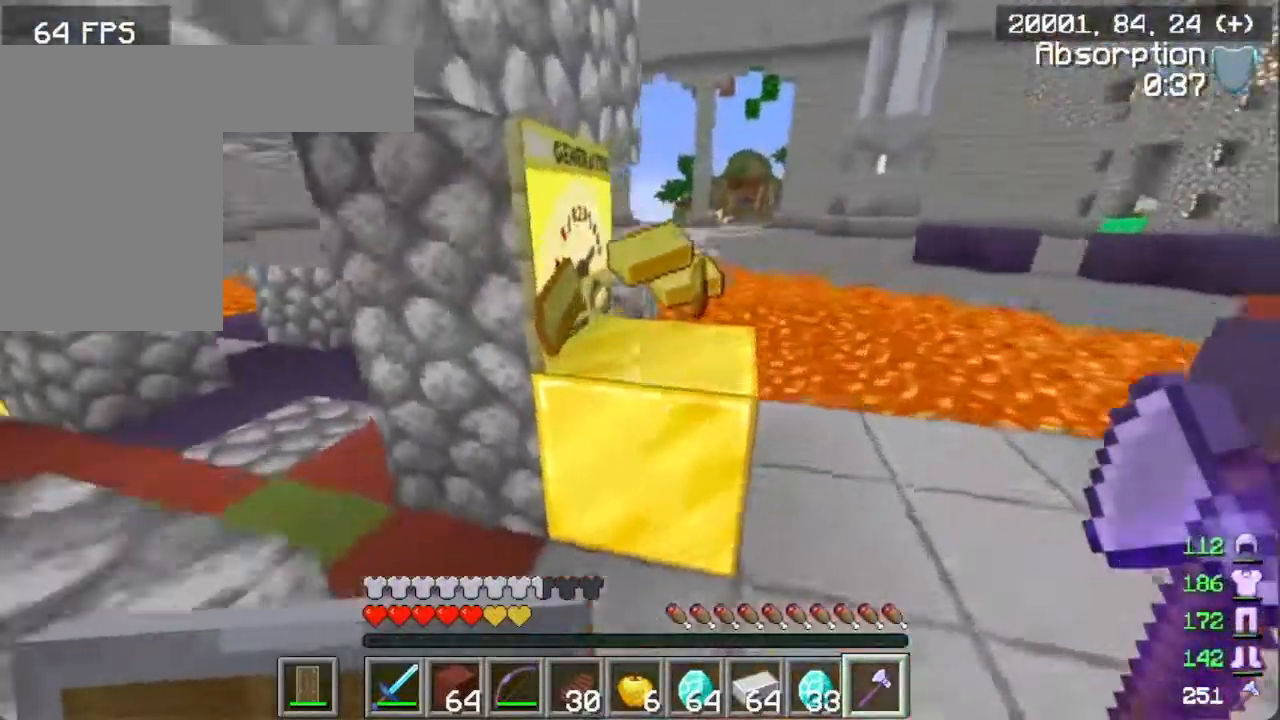
{"keys": ["d", "w"], "mouse": [], "events": [[400, "d", "down"]]}
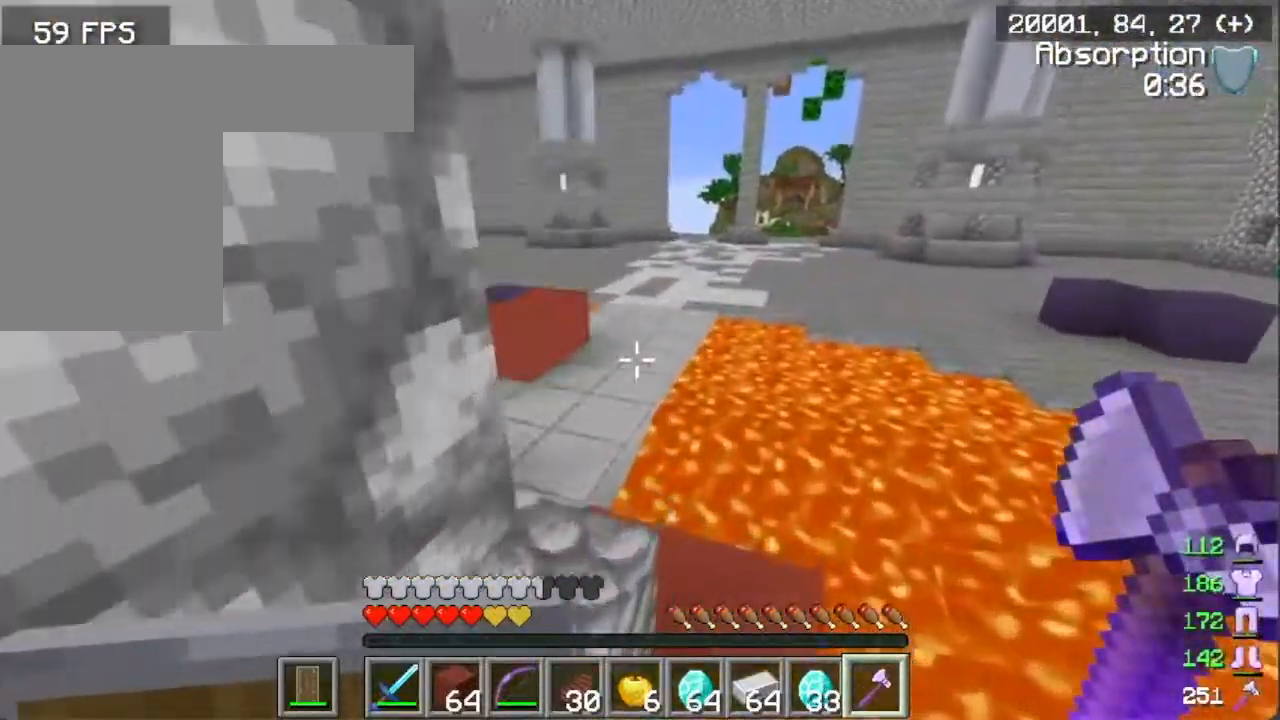
{"keys": ["w"], "mouse": [], "events": [[200, "d", "up"]]}
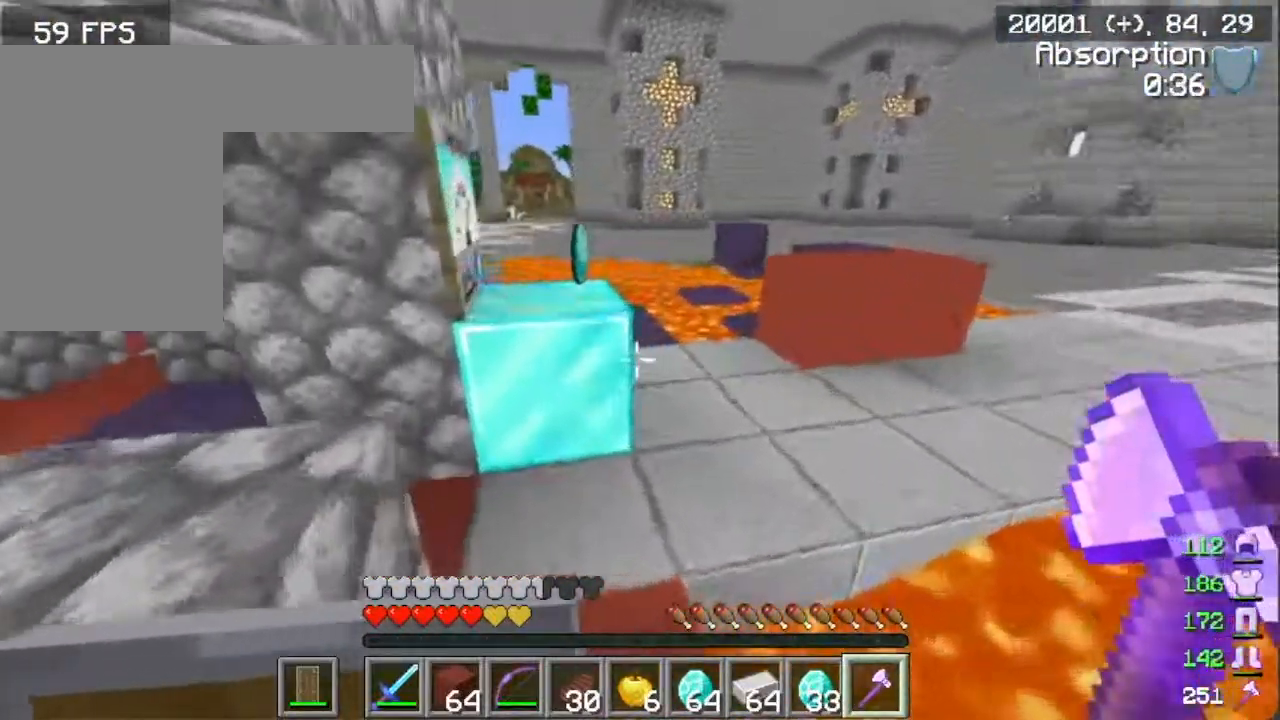
{"keys": ["w"], "mouse": [], "events": []}
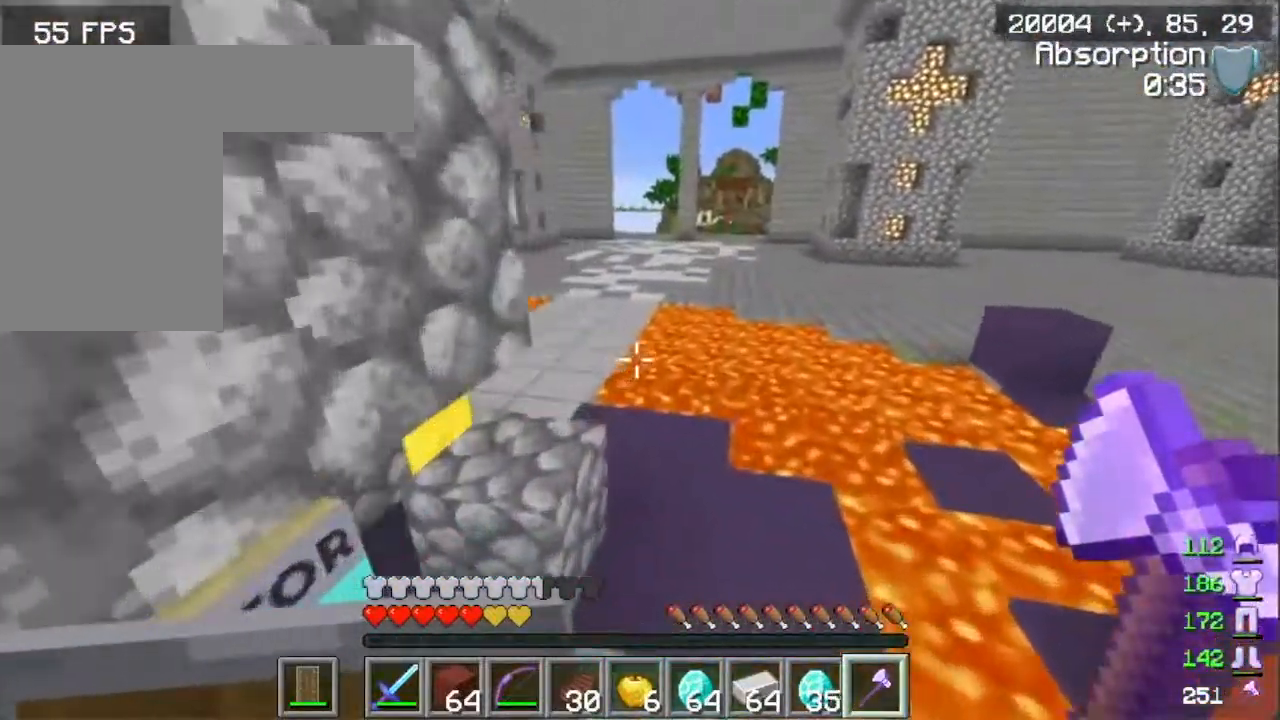
{"keys": ["w"], "mouse": [], "events": []}
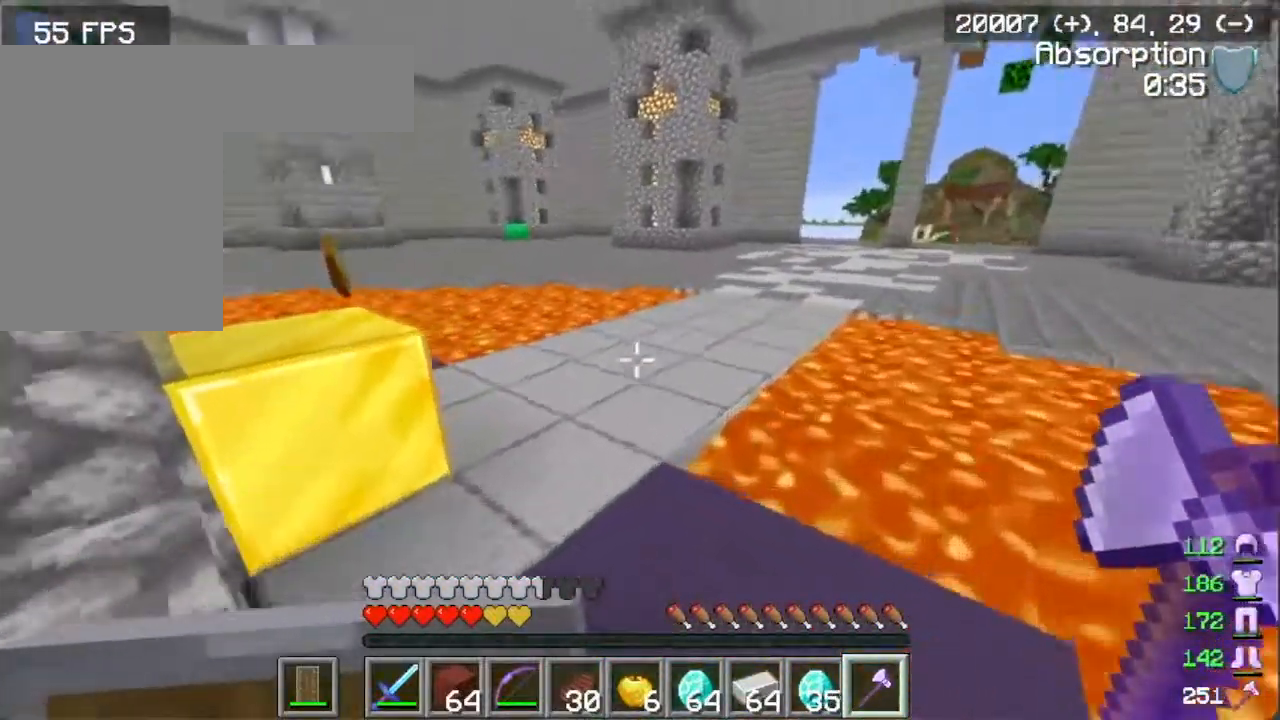
{"keys": ["w"], "mouse": [], "events": []}